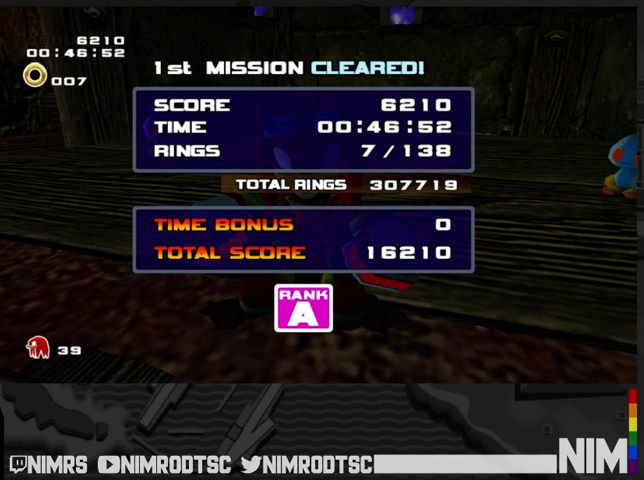
Gameplay with a controller (Xbox layout); each line is a JSON object with the inputs held at the frame after it. "events" lists button and stick changes between this image and that frame as [ms after this image, input, new state], when the widget could be followed in between. Not read: L2 R2.
{"buttons": ["START"], "left_stick": "center", "right_stick": "center"}
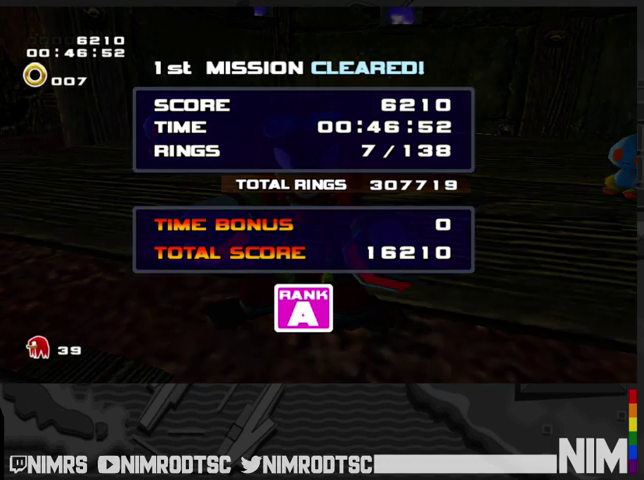
{"buttons": [], "left_stick": "center", "right_stick": "center", "events": [[33, "START", "up"], [133, "START", "down"], [200, "START", "up"], [267, "START", "down"], [333, "START", "up"], [433, "START", "down"], [500, "START", "up"]]}
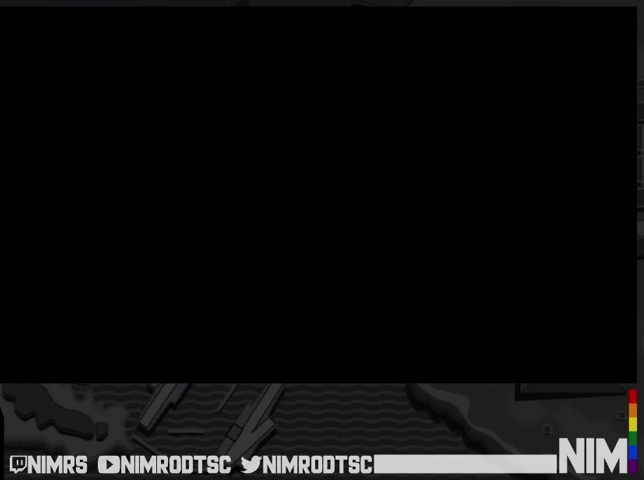
{"buttons": [], "left_stick": "center", "right_stick": "center", "events": [[67, "START", "down"], [133, "START", "up"], [233, "START", "down"], [300, "START", "up"], [367, "START", "down"], [467, "START", "up"]]}
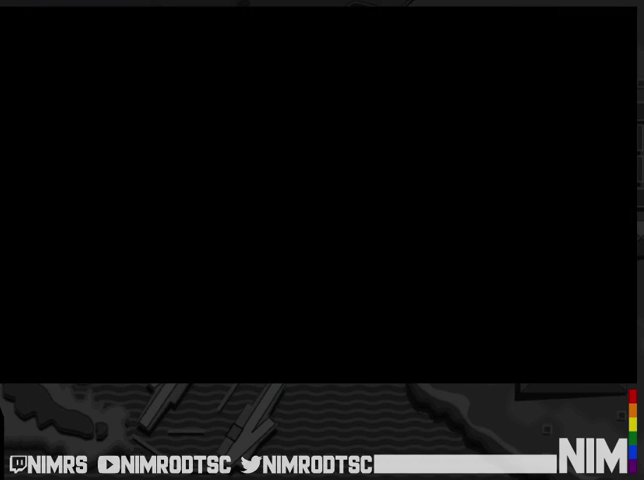
{"buttons": ["START"], "left_stick": "center", "right_stick": "center", "events": [[33, "START", "down"], [100, "START", "up"], [200, "START", "down"], [267, "START", "up"], [500, "START", "down"]]}
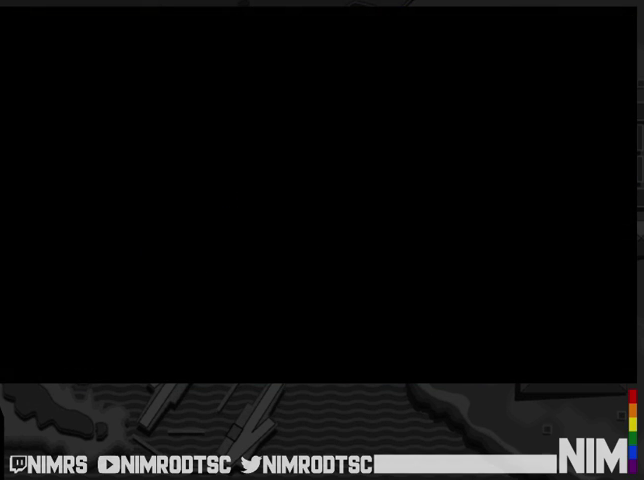
{"buttons": [], "left_stick": "center", "right_stick": "center", "events": [[67, "START", "up"], [300, "START", "down"], [367, "START", "up"], [433, "START", "down"], [500, "START", "up"]]}
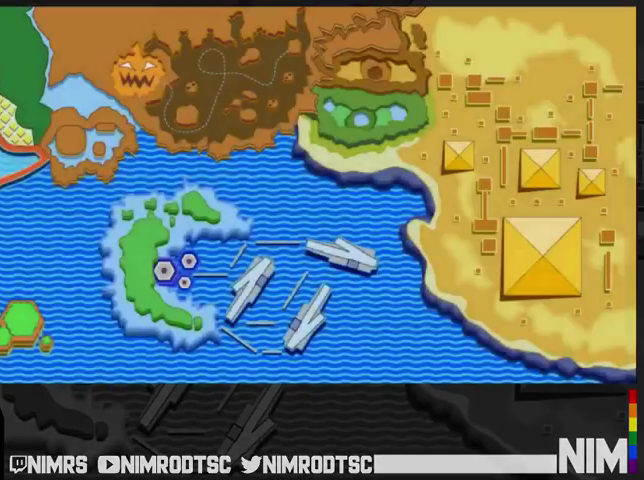
{"buttons": [], "left_stick": "center", "right_stick": "center", "events": [[100, "START", "down"], [167, "START", "up"]]}
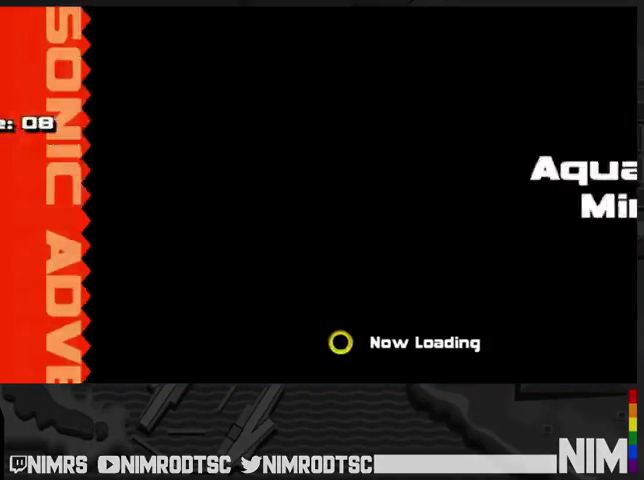
{"buttons": [], "left_stick": "center", "right_stick": "center", "events": []}
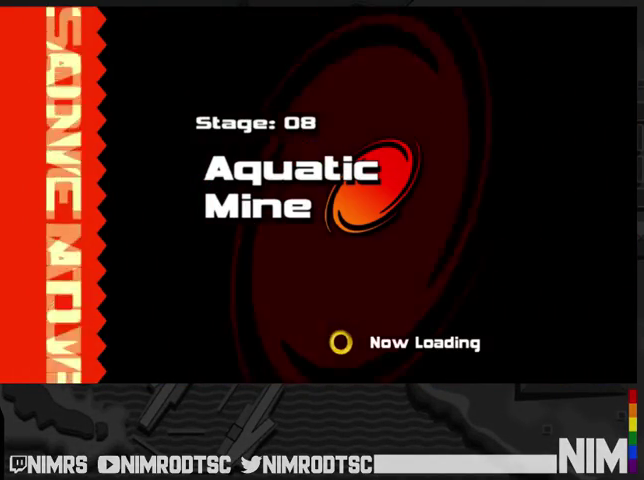
{"buttons": [], "left_stick": "center", "right_stick": "center", "events": []}
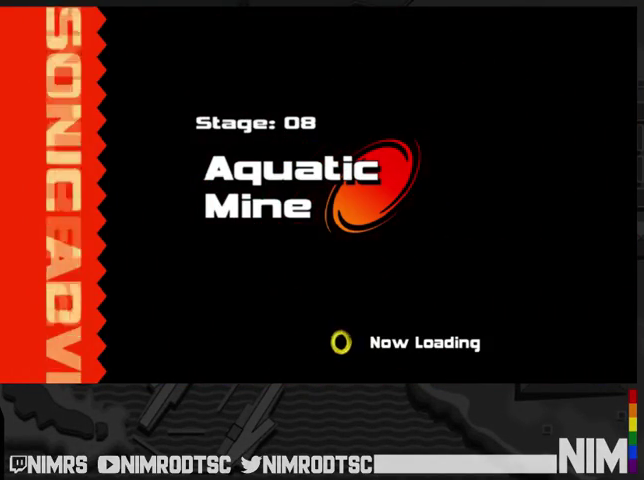
{"buttons": [], "left_stick": "center", "right_stick": "center", "events": []}
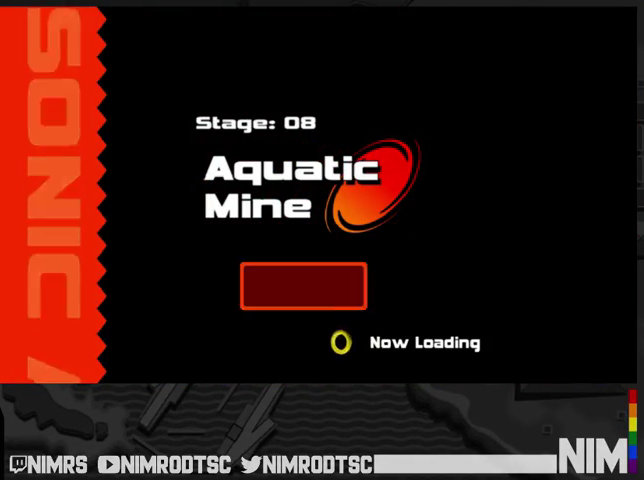
{"buttons": [], "left_stick": "center", "right_stick": "center", "events": []}
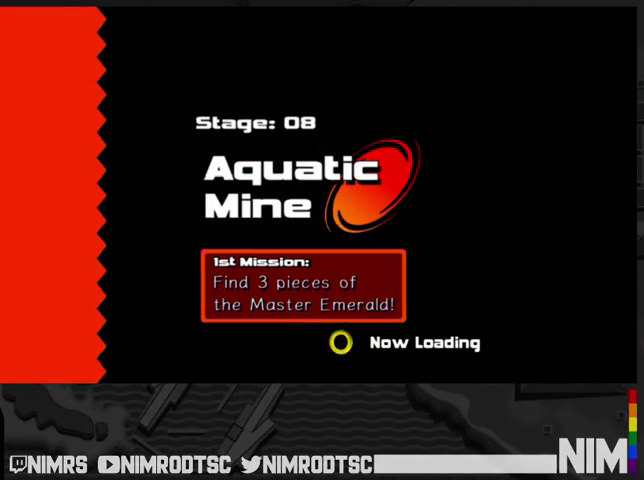
{"buttons": [], "left_stick": "center", "right_stick": "center", "events": []}
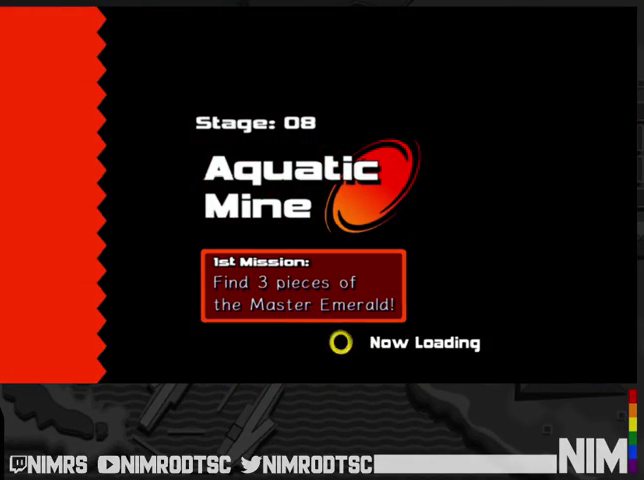
{"buttons": [], "left_stick": "up", "right_stick": "center", "events": [[433, "left_stick", "up-left"], [500, "left_stick", "up"]]}
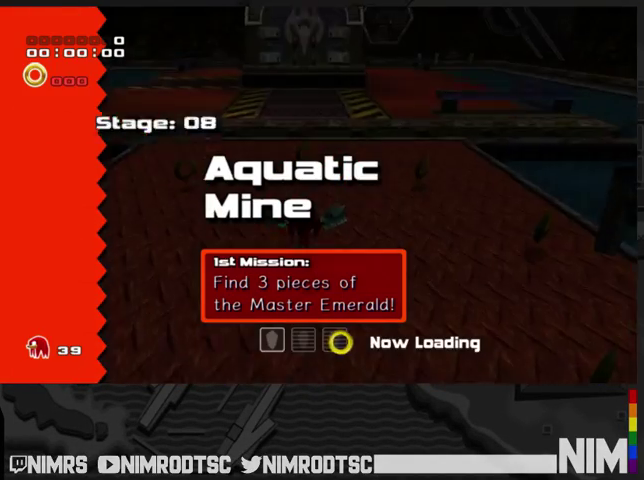
{"buttons": [], "left_stick": "left", "right_stick": "center", "events": [[400, "left_stick", "up-left"], [467, "left_stick", "left"]]}
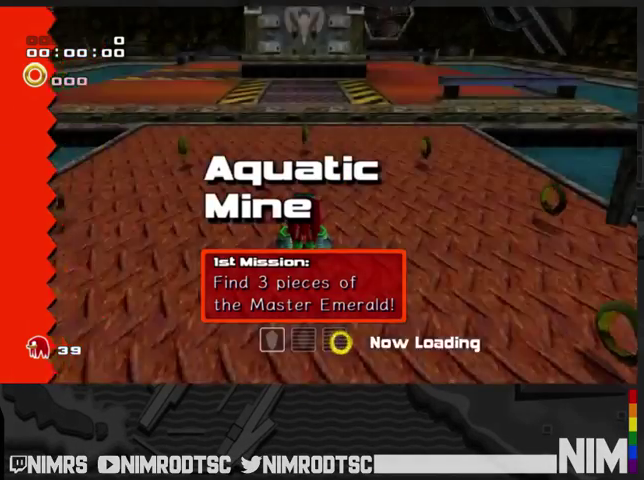
{"buttons": [], "left_stick": "left", "right_stick": "center", "events": [[33, "left_stick", "down-left"], [133, "A", "down"], [267, "A", "up"], [500, "left_stick", "left"]]}
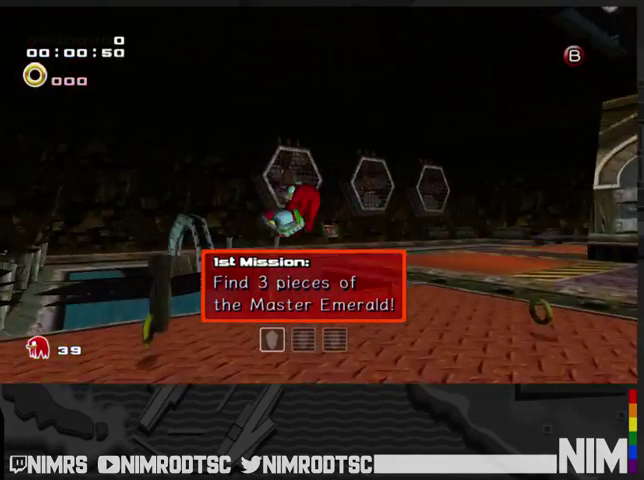
{"buttons": ["A"], "left_stick": "up-left", "right_stick": "center", "events": [[233, "A", "down"], [433, "left_stick", "up-left"]]}
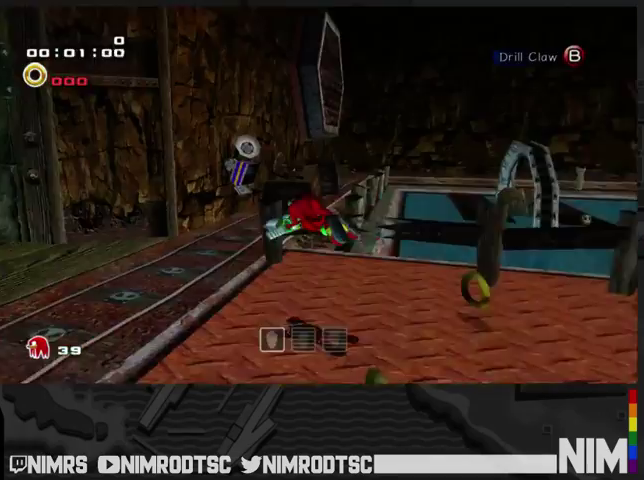
{"buttons": ["B"], "left_stick": "up-right", "right_stick": "center", "events": [[33, "A", "up"], [333, "left_stick", "up"], [433, "left_stick", "up-right"], [467, "B", "down"]]}